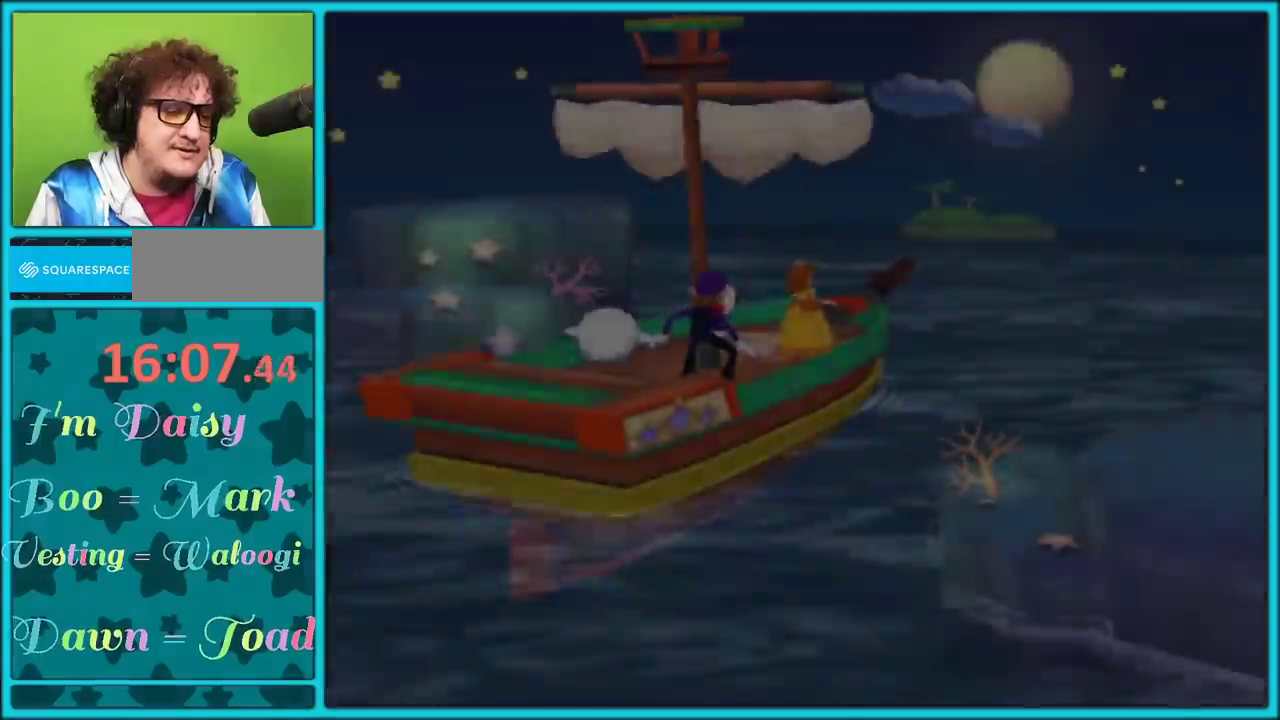
Gameplay with a controller (Nintendo layout); each line is a JSON object with the inputs held at the frame after it. "events" lists button and stick changes between this image and that frame as [ms after this image, input, new state], when the widget could be followed in between. Not read: L2 L3 R3.
{"buttons": [], "left_stick": "center", "right_stick": "center"}
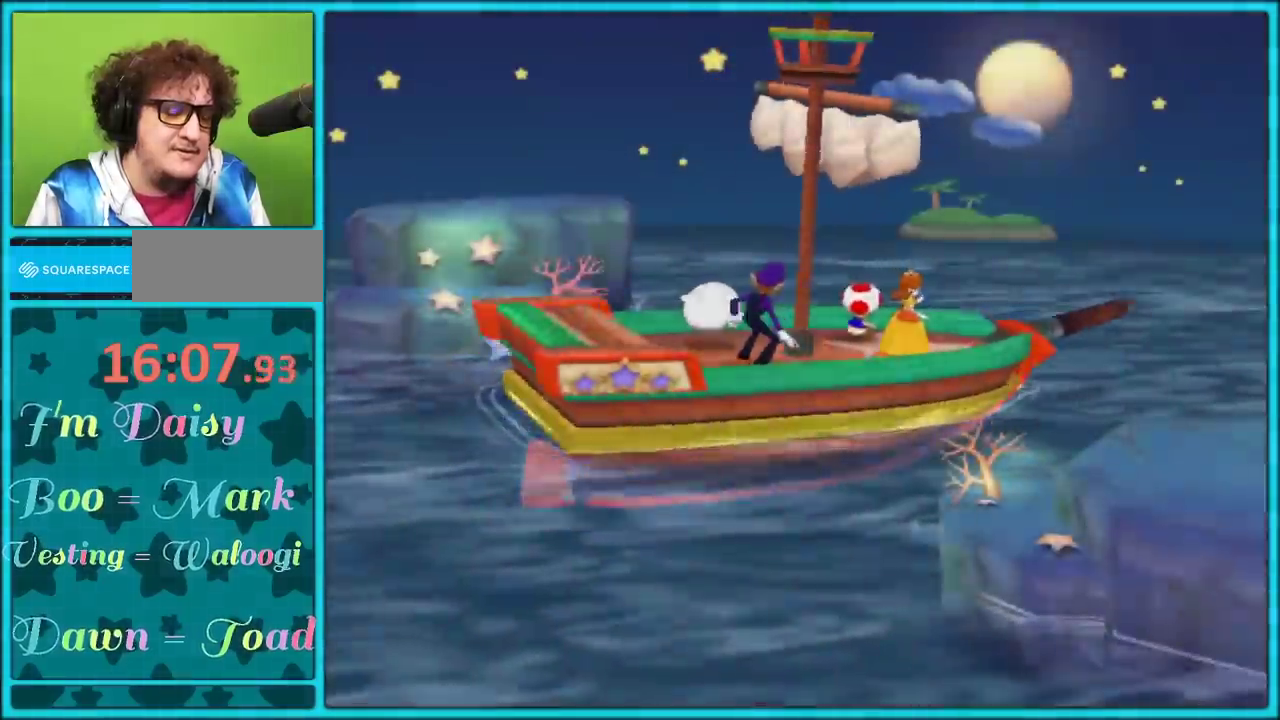
{"buttons": [], "left_stick": "center", "right_stick": "center"}
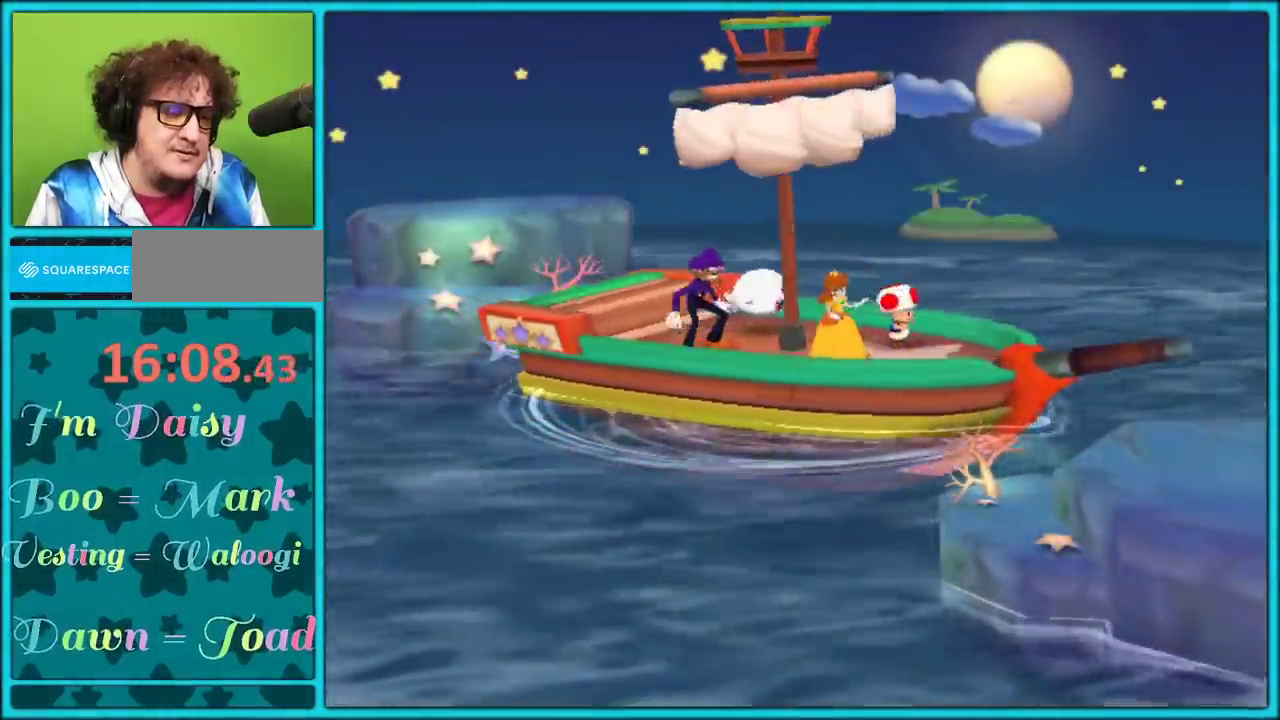
{"buttons": [], "left_stick": "center", "right_stick": "center"}
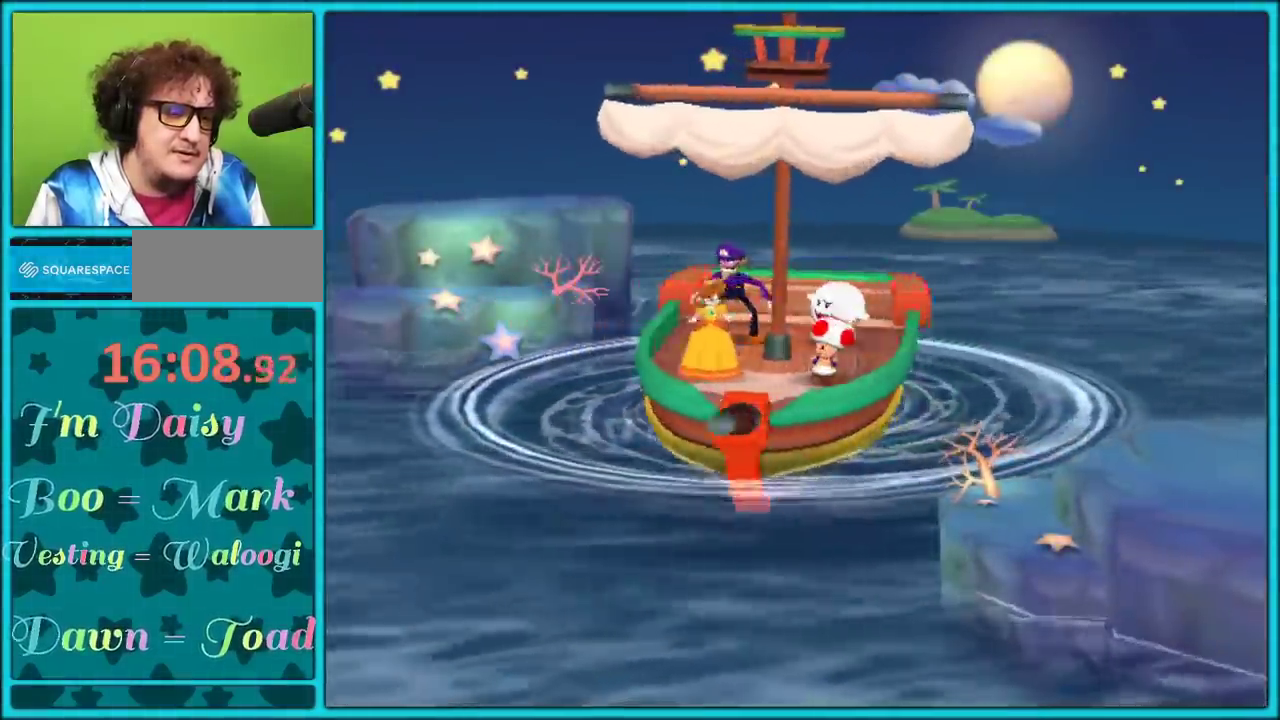
{"buttons": [], "left_stick": "center", "right_stick": "center", "events": []}
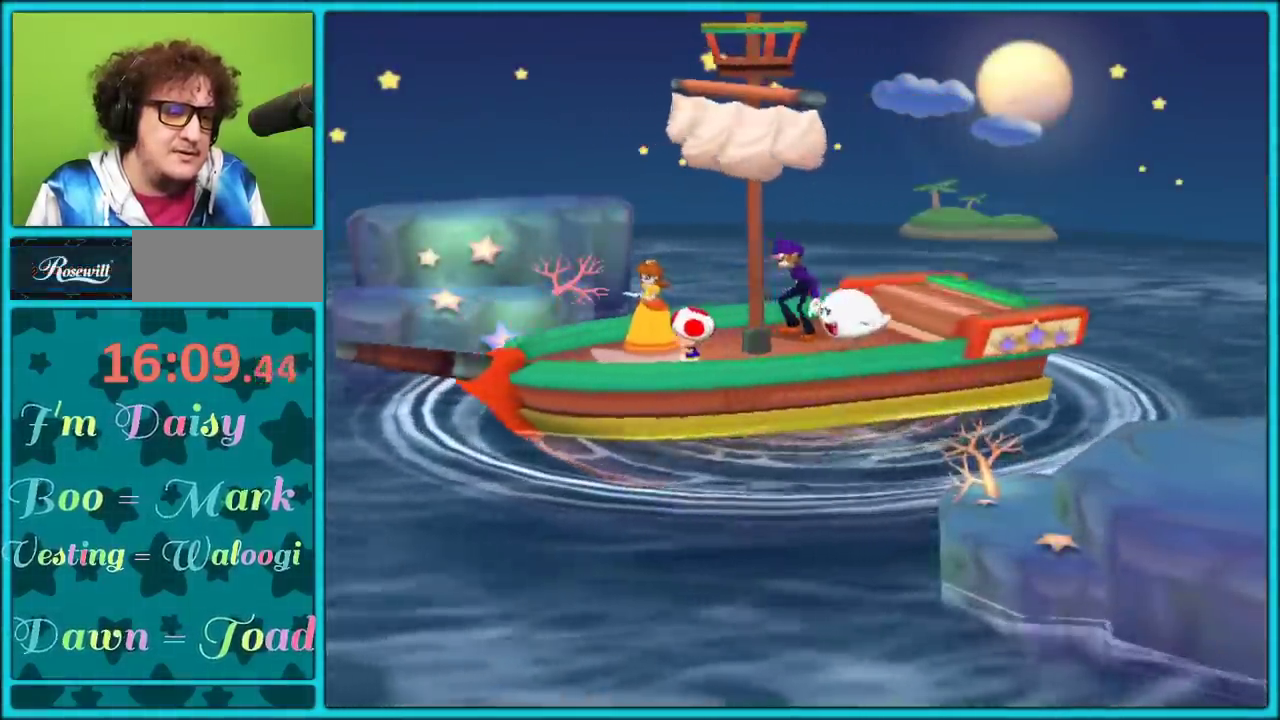
{"buttons": [], "left_stick": "center", "right_stick": "center", "events": []}
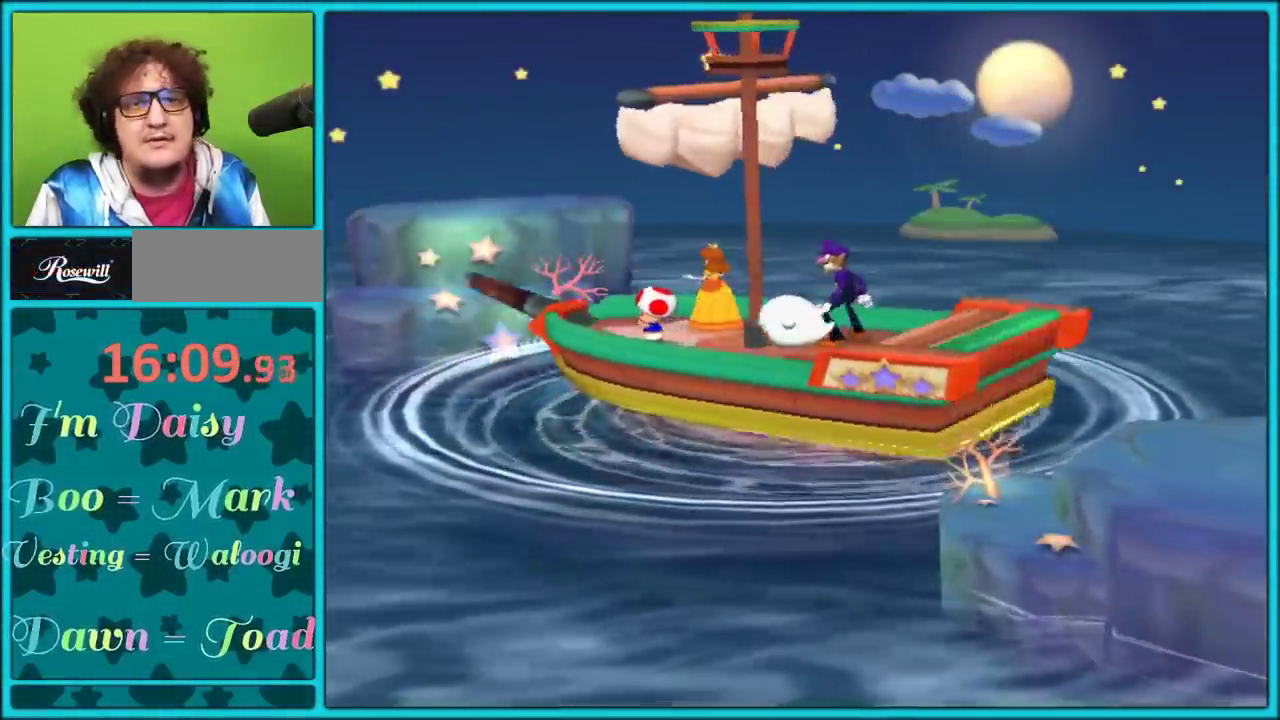
{"buttons": [], "left_stick": "center", "right_stick": "center", "events": []}
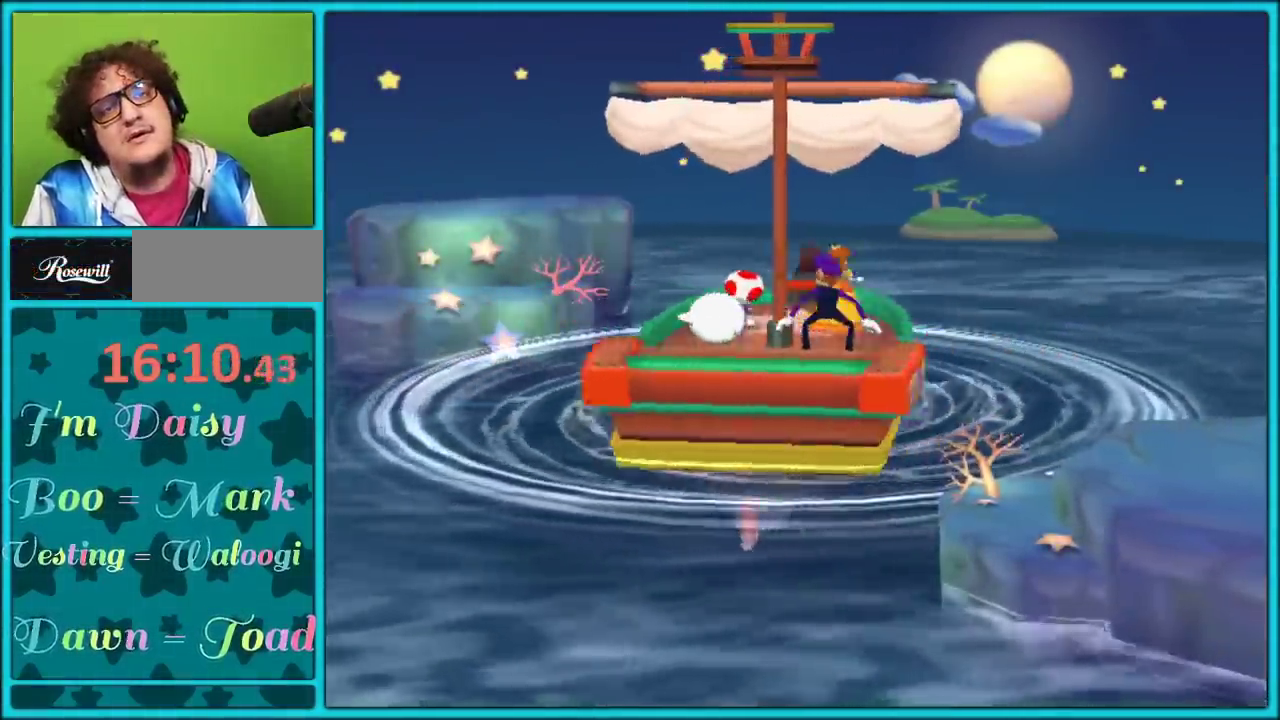
{"buttons": [], "left_stick": "down-right", "right_stick": "center", "events": [[133, "left_stick", "up-right"], [233, "left_stick", "down-right"], [300, "left_stick", "up"], [467, "left_stick", "down-right"]]}
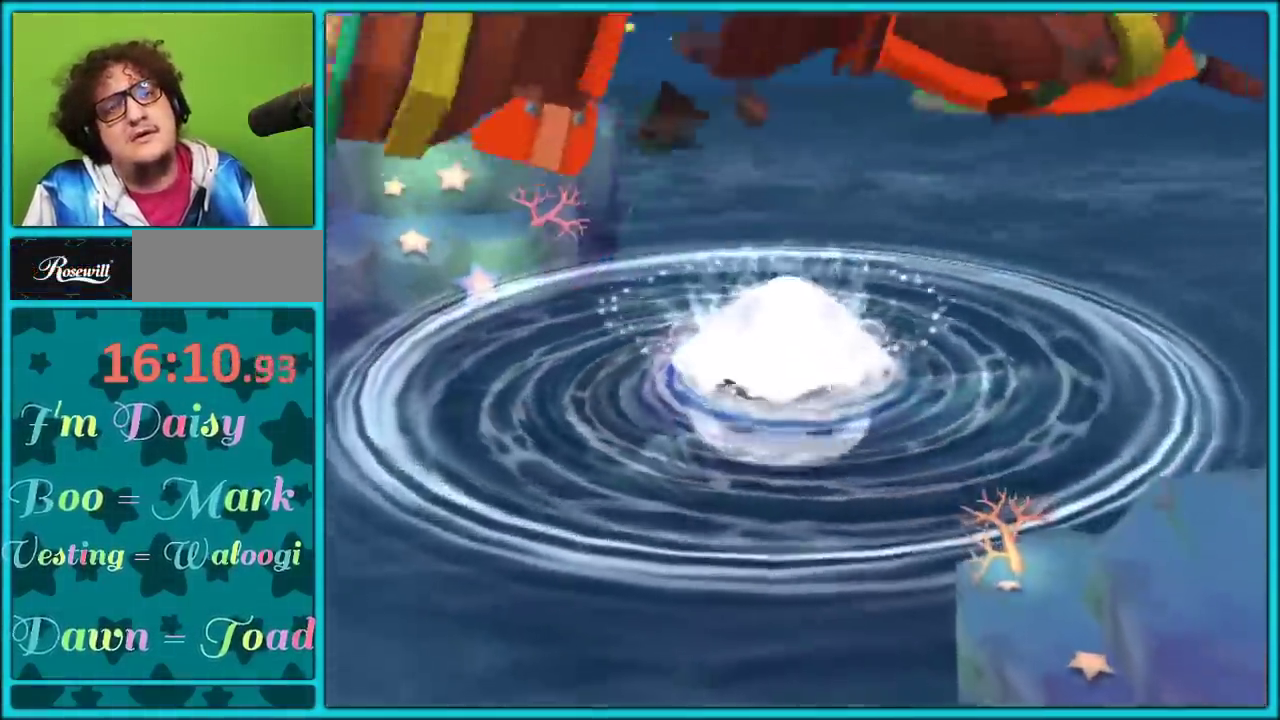
{"buttons": [], "left_stick": "down", "right_stick": "center", "events": [[33, "left_stick", "down-left"], [167, "left_stick", "down-right"], [217, "left_stick", "down-left"], [283, "left_stick", "up-left"], [400, "left_stick", "center"], [450, "left_stick", "down"]]}
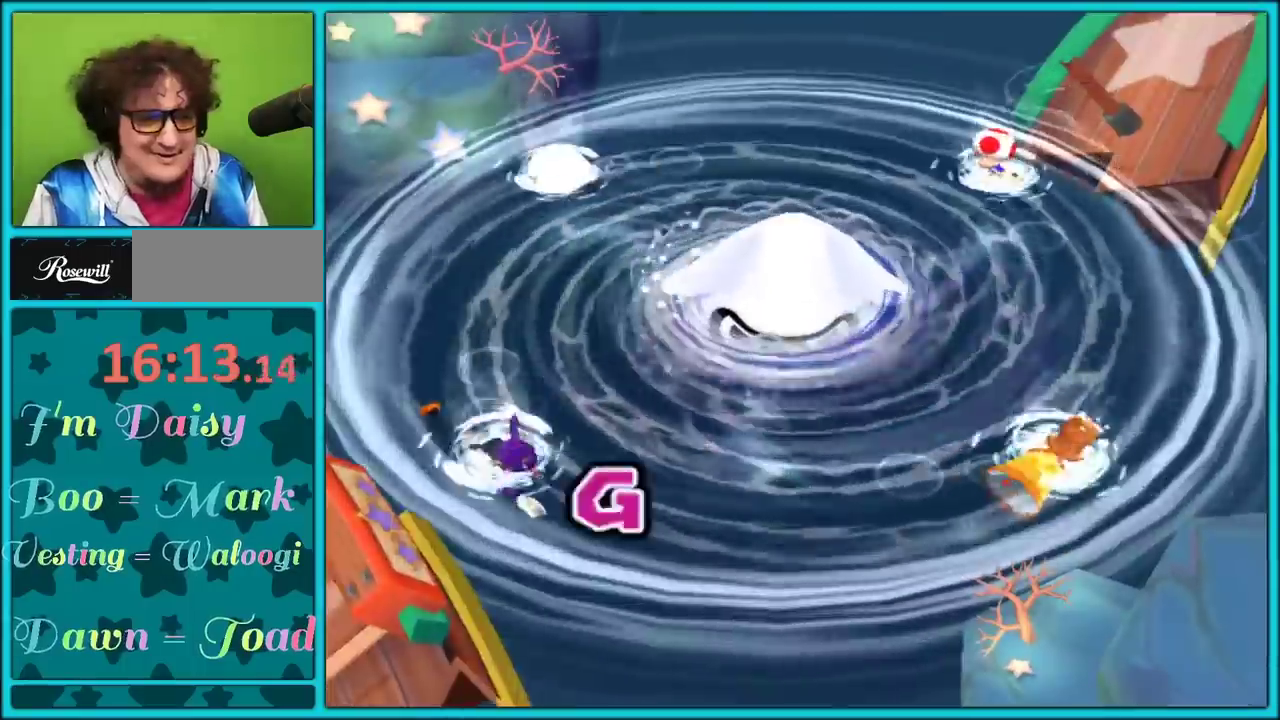
{"buttons": ["A"], "left_stick": "right", "right_stick": "center", "events": [[117, "left_stick", "down-right"], [267, "left_stick", "right"], [467, "A", "down"]]}
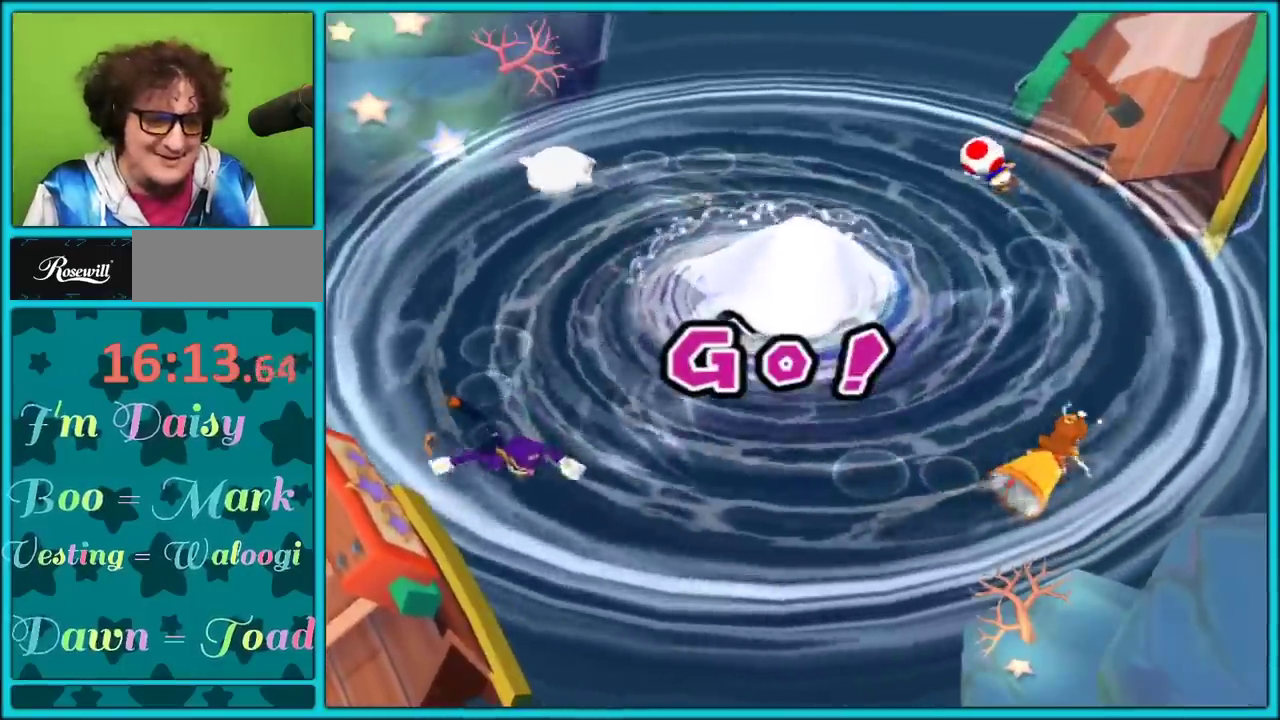
{"buttons": ["A"], "left_stick": "right", "right_stick": "center", "events": []}
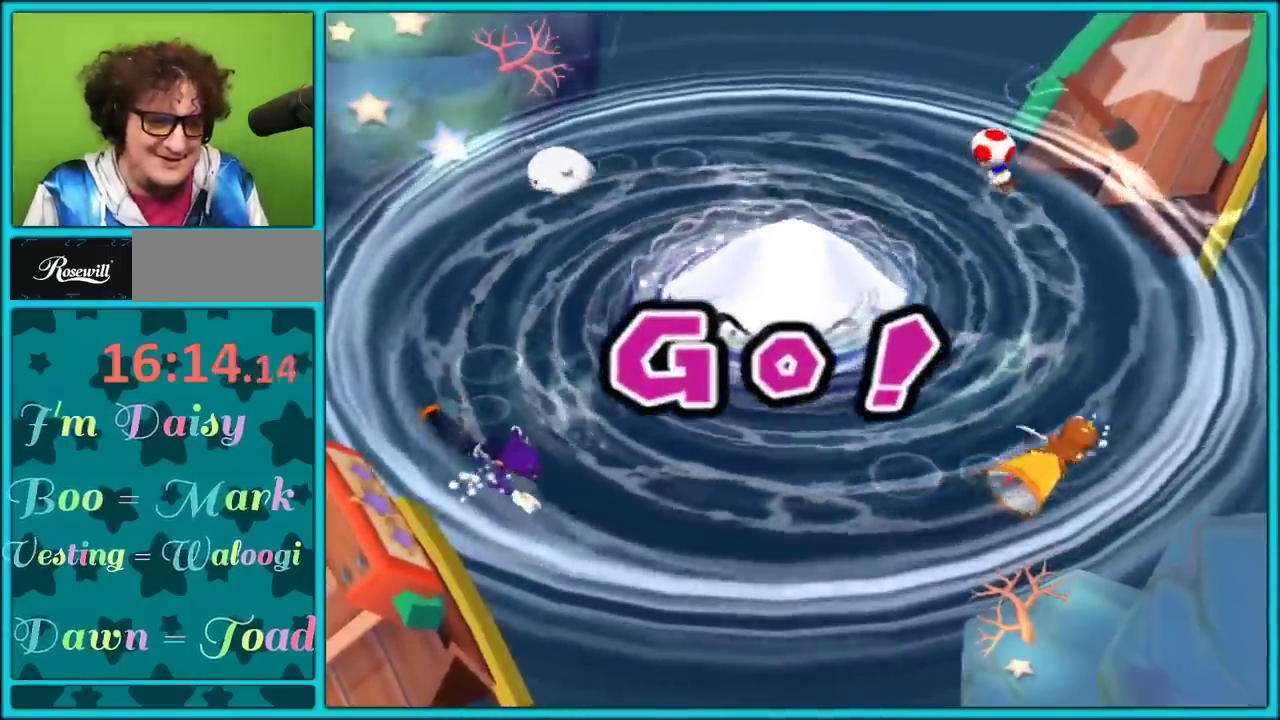
{"buttons": ["A"], "left_stick": "down-right", "right_stick": "center", "events": [[67, "left_stick", "down-right"]]}
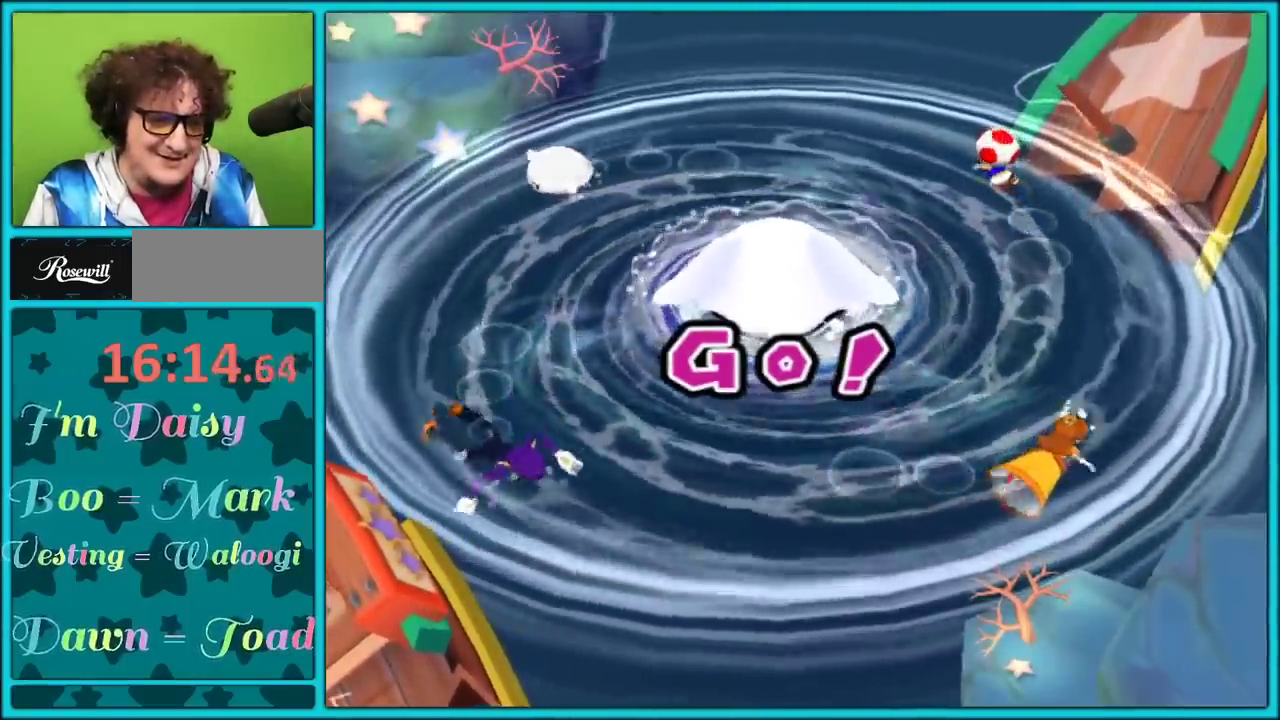
{"buttons": ["A"], "left_stick": "down-right", "right_stick": "center", "events": []}
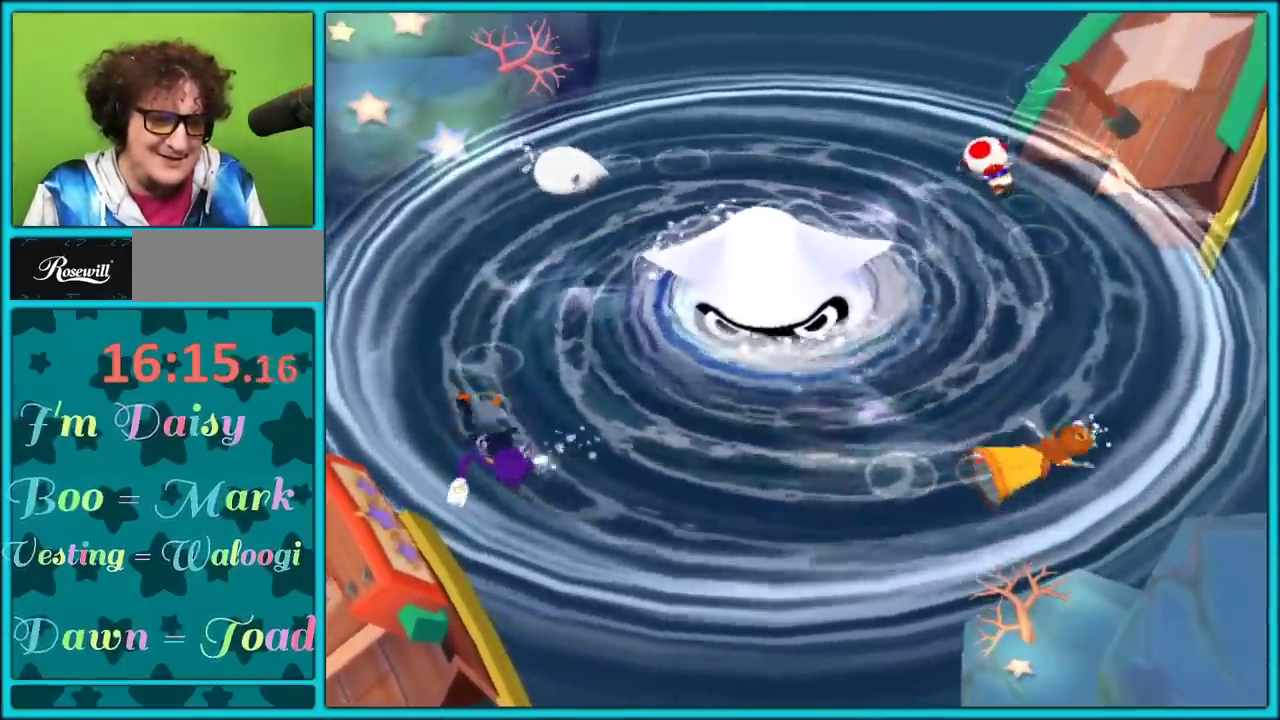
{"buttons": ["A"], "left_stick": "down-right", "right_stick": "center", "events": [[300, "A", "up"], [350, "A", "down"]]}
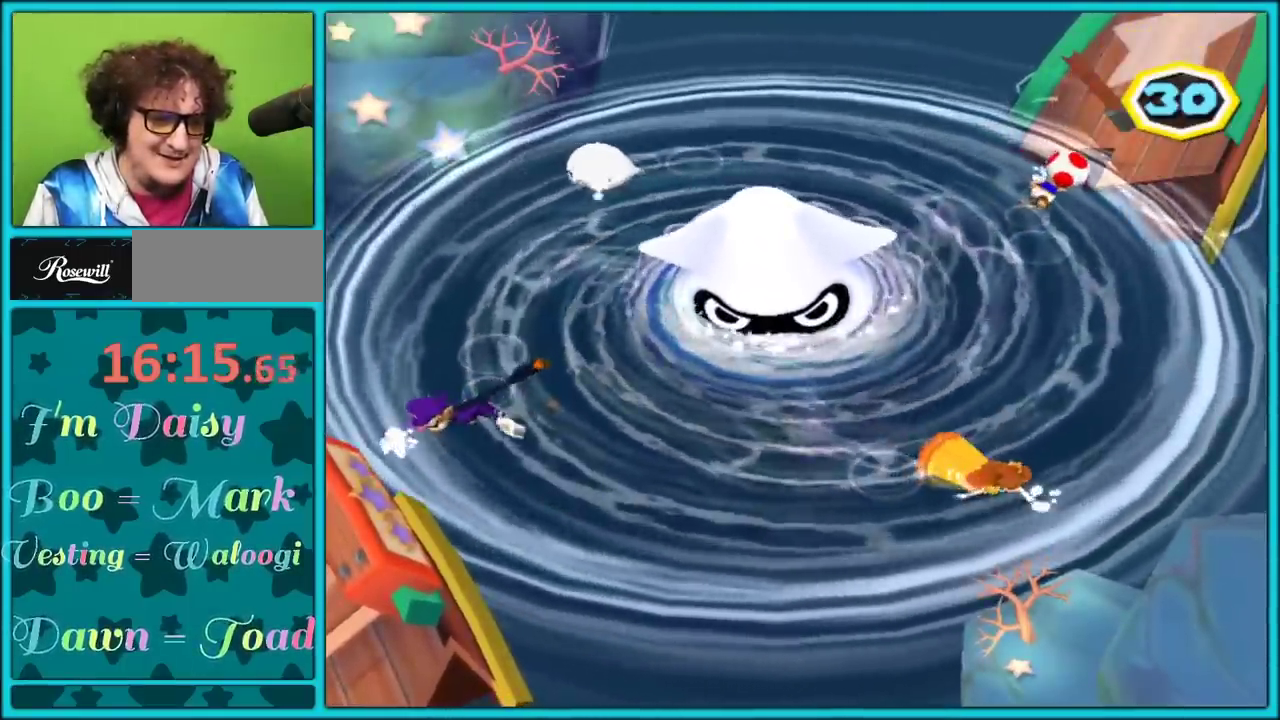
{"buttons": ["A"], "left_stick": "down-left", "right_stick": "center", "events": [[33, "A", "up"], [83, "A", "down"], [150, "A", "up"], [217, "A", "down"], [267, "A", "up"], [317, "A", "down"], [383, "left_stick", "down"], [450, "left_stick", "down-left"]]}
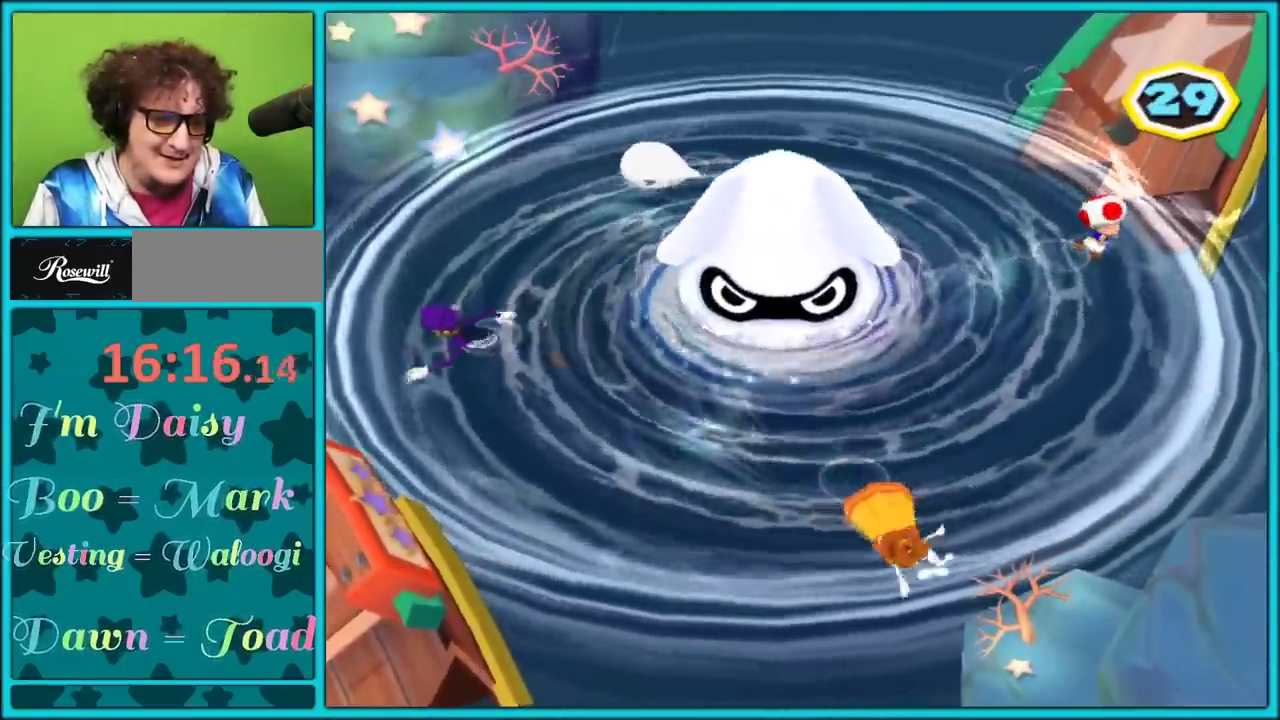
{"buttons": ["A"], "left_stick": "down-left", "right_stick": "center", "events": []}
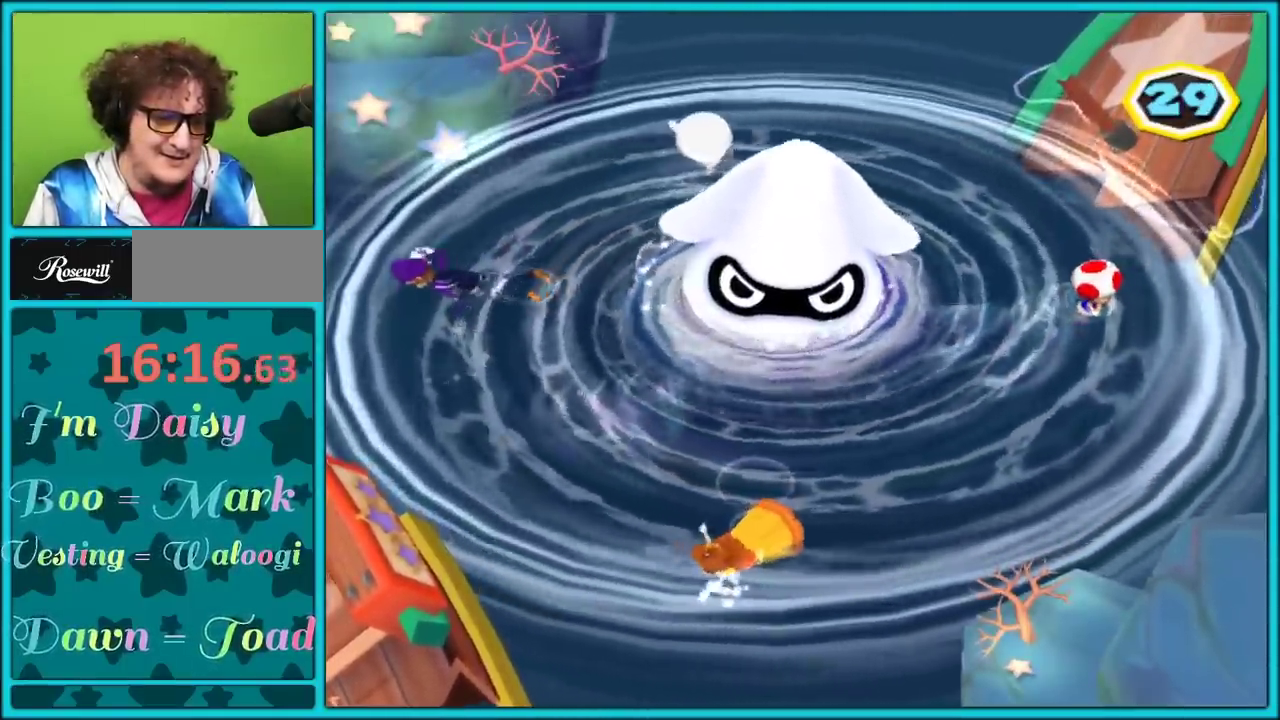
{"buttons": ["A"], "left_stick": "down-left", "right_stick": "center", "events": []}
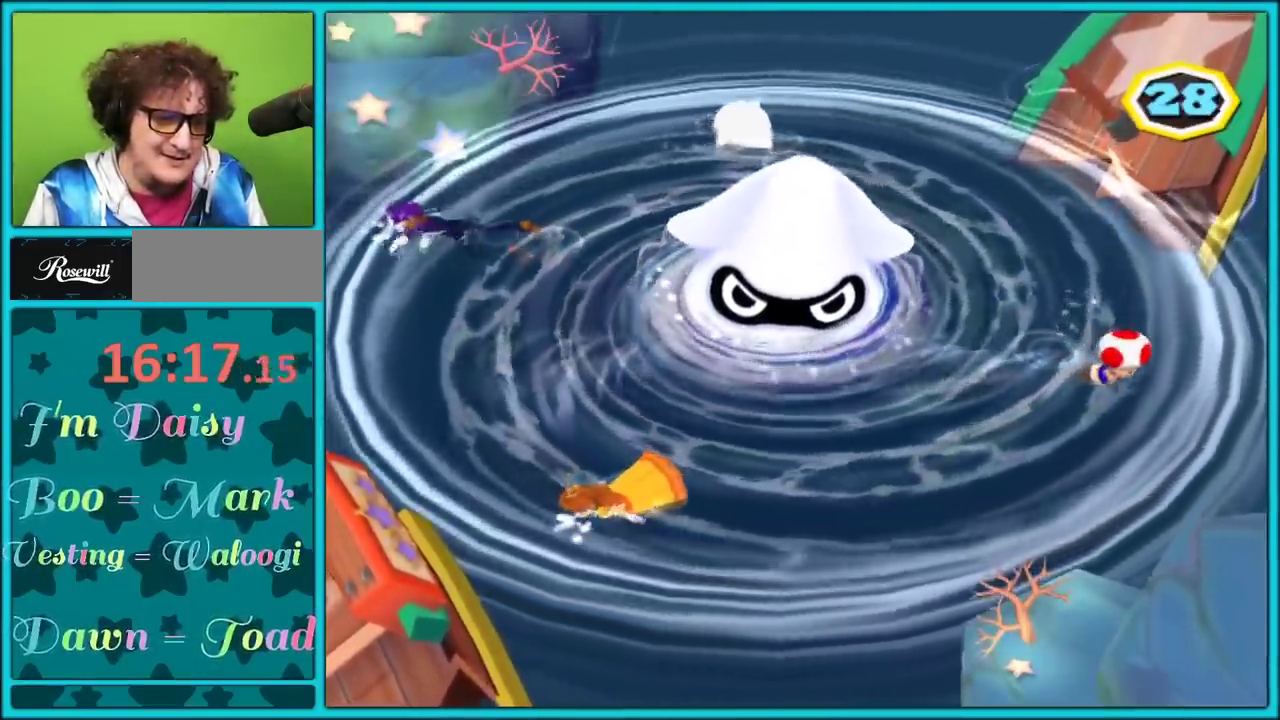
{"buttons": [], "left_stick": "left", "right_stick": "center", "events": [[17, "A", "up"], [83, "A", "down"], [267, "A", "up"], [317, "A", "down"], [383, "A", "up"], [433, "A", "down"], [500, "A", "up"], [500, "left_stick", "left"]]}
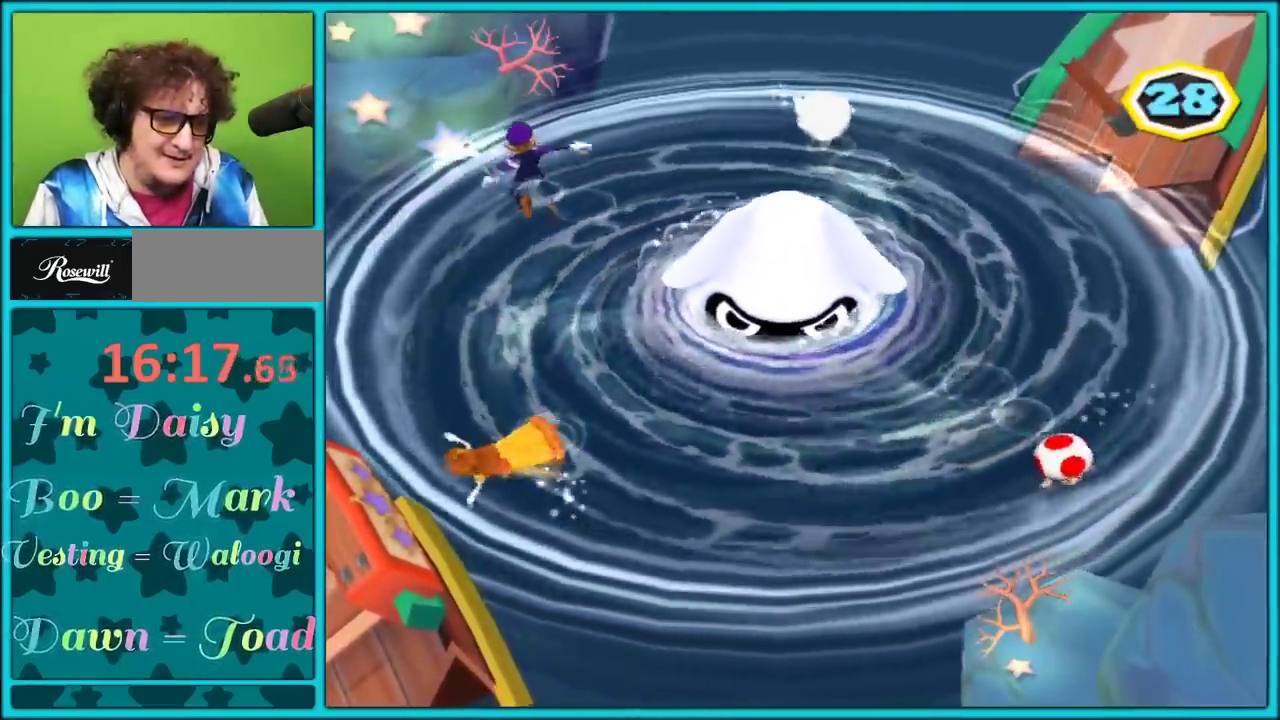
{"buttons": [], "left_stick": "up-left", "right_stick": "center", "events": [[50, "A", "down"], [133, "A", "up"], [183, "A", "down"], [217, "left_stick", "up-left"], [250, "A", "up"], [300, "A", "down"], [367, "A", "up"], [433, "A", "down"], [500, "A", "up"]]}
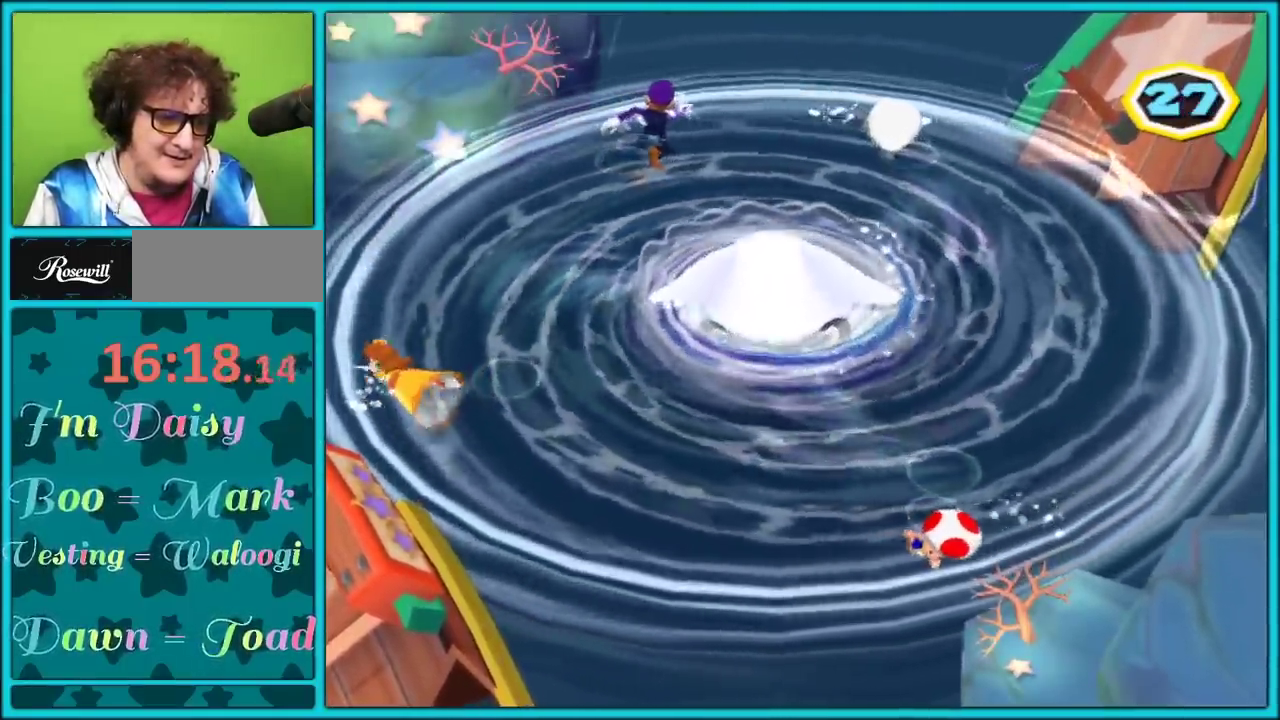
{"buttons": ["A"], "left_stick": "up-right", "right_stick": "center", "events": [[67, "A", "down"], [133, "A", "up"], [183, "A", "down"], [200, "left_stick", "center"], [250, "A", "up"], [317, "A", "down"], [400, "A", "up"], [433, "left_stick", "up-right"], [450, "A", "down"]]}
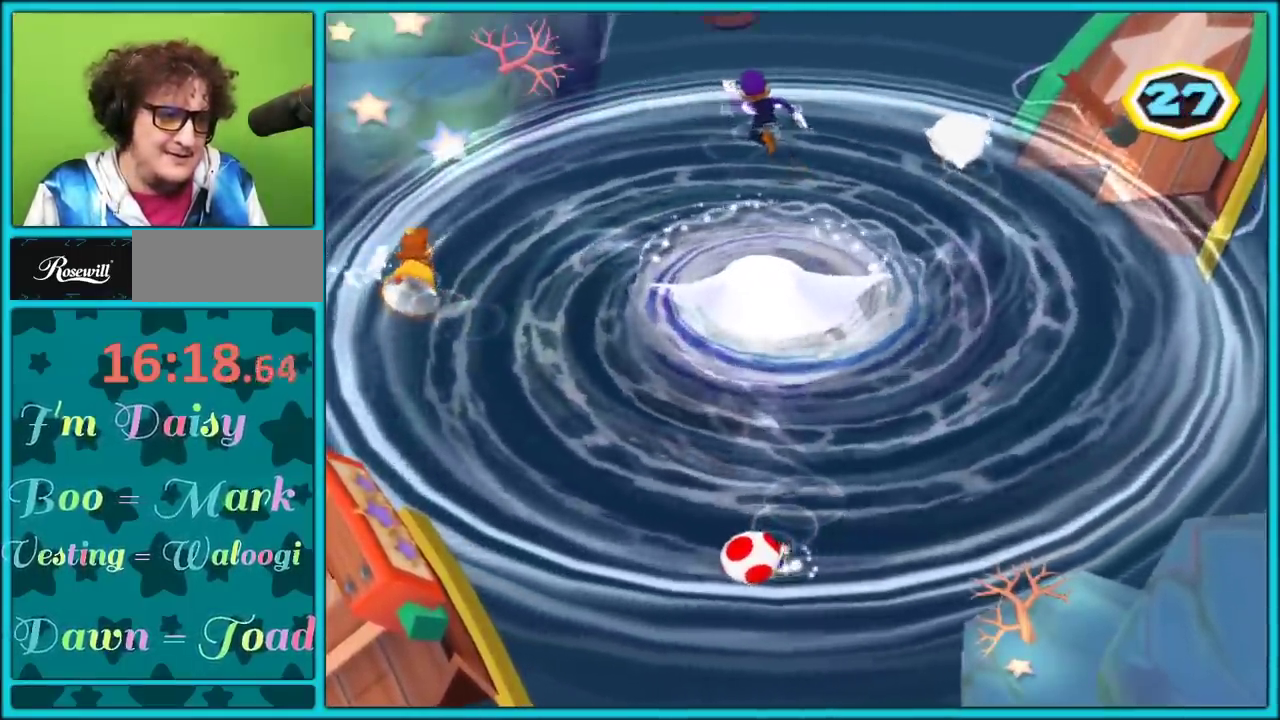
{"buttons": ["A"], "left_stick": "up-right", "right_stick": "center", "events": [[33, "A", "up"], [83, "A", "down"], [183, "A", "up"], [183, "left_stick", "up"], [267, "left_stick", "center"], [350, "left_stick", "up"], [367, "A", "down"], [400, "left_stick", "up-right"], [433, "A", "up"], [483, "A", "down"]]}
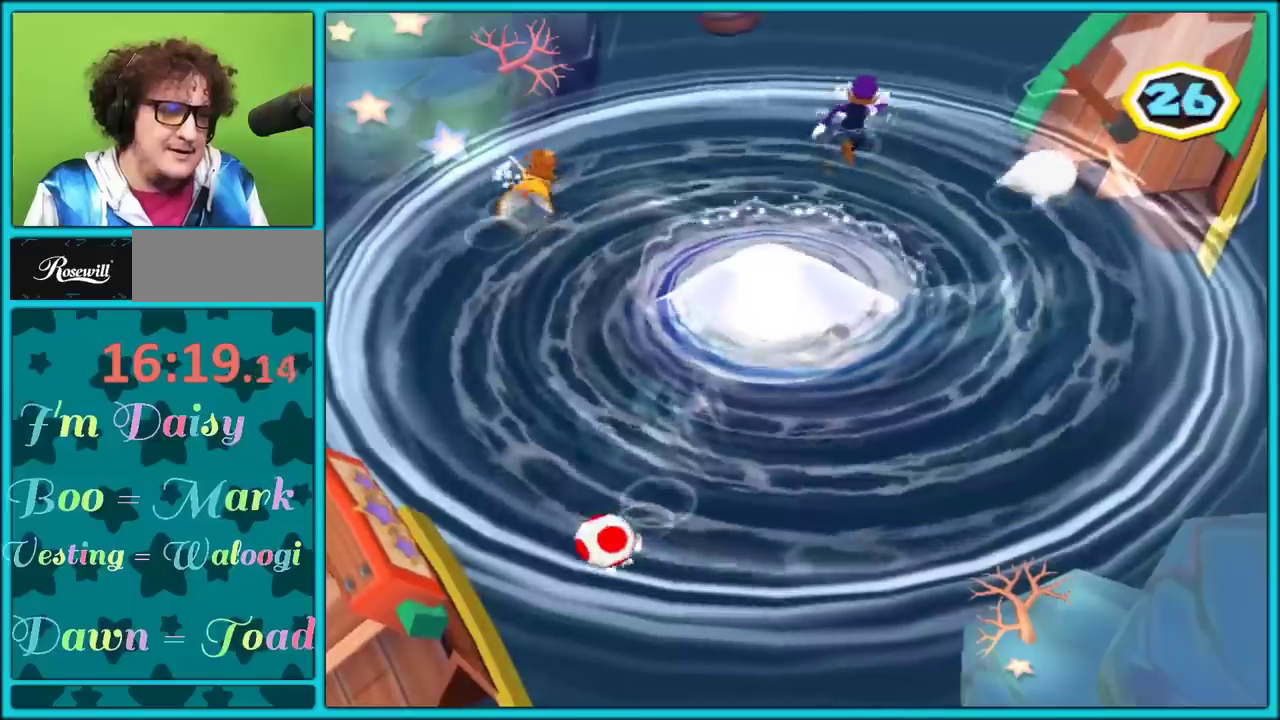
{"buttons": [], "left_stick": "right", "right_stick": "center", "events": [[67, "A", "up"], [83, "left_stick", "up"], [133, "A", "down"], [133, "left_stick", "up-left"], [183, "left_stick", "left"], [200, "A", "up"], [250, "left_stick", "right"], [267, "A", "down"], [317, "left_stick", "down-right"], [350, "A", "up"], [400, "A", "down"], [450, "A", "up"], [483, "left_stick", "right"]]}
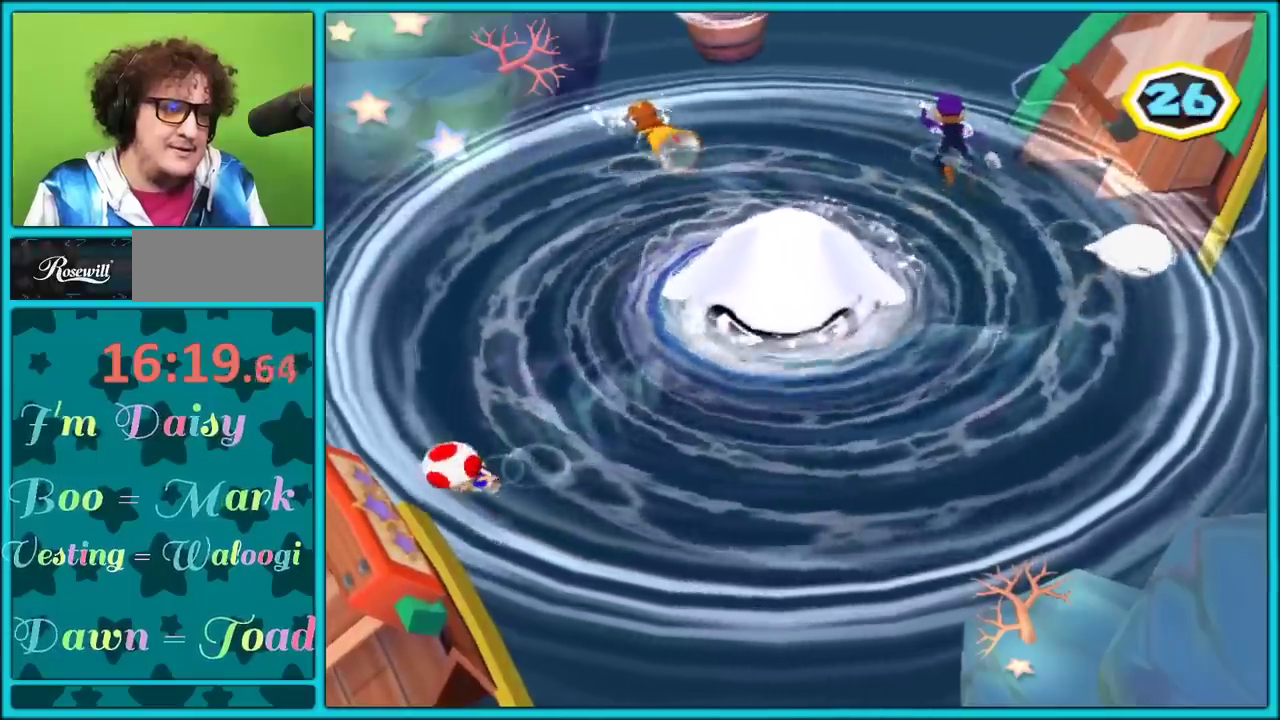
{"buttons": [], "left_stick": "right", "right_stick": "center", "events": [[133, "A", "down"], [300, "left_stick", "left"], [350, "A", "up"], [400, "left_stick", "right"], [417, "A", "down"], [467, "A", "up"]]}
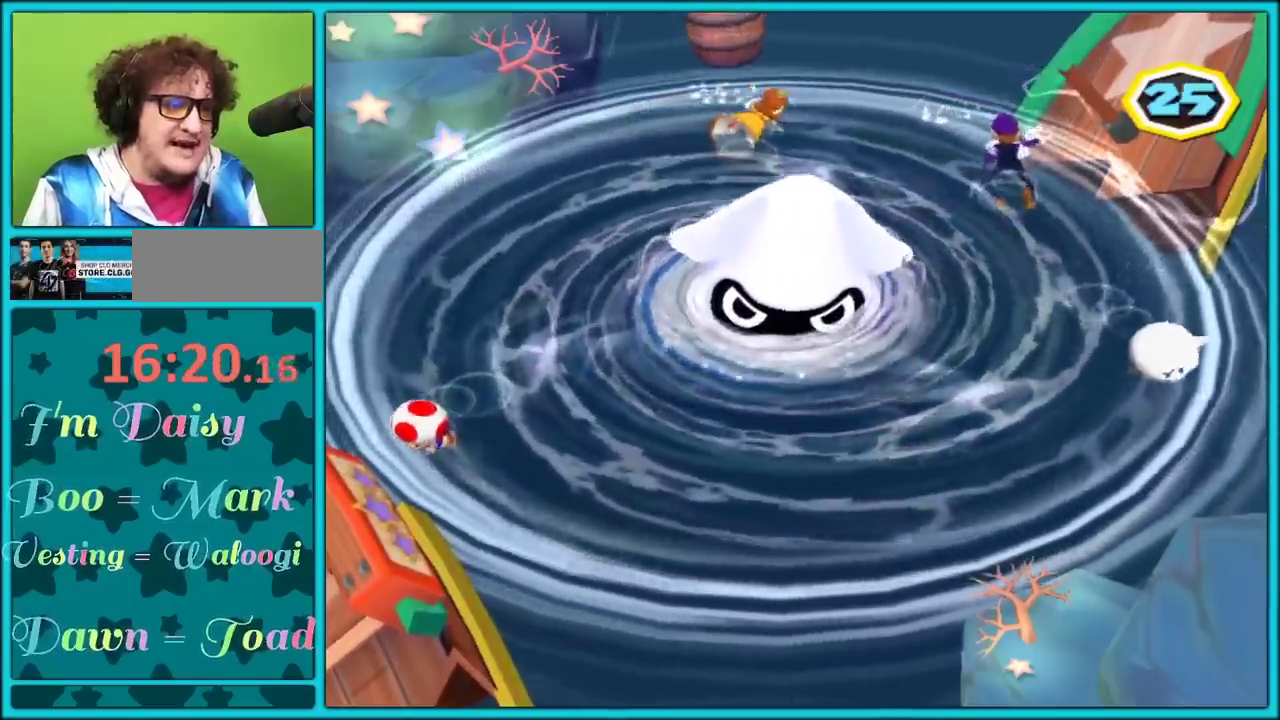
{"buttons": [], "left_stick": "down-right", "right_stick": "center", "events": [[17, "A", "down"], [33, "left_stick", "up-right"], [83, "A", "up"], [150, "A", "down"], [233, "A", "up"], [283, "A", "down"], [350, "A", "up"], [417, "A", "down"], [433, "left_stick", "down-right"], [483, "A", "up"]]}
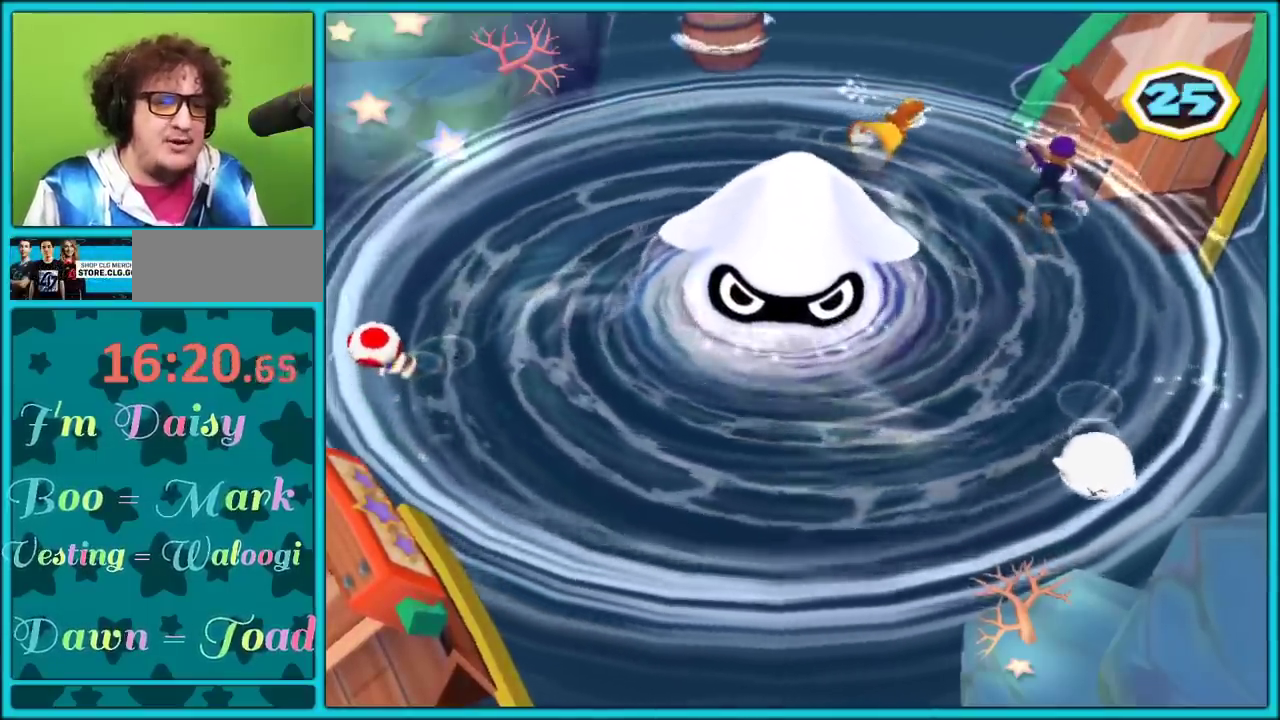
{"buttons": ["A"], "left_stick": "up-right", "right_stick": "center", "events": [[50, "A", "down"], [67, "left_stick", "right"], [150, "A", "up"], [217, "A", "down"], [283, "A", "up"], [350, "A", "down"], [450, "A", "up"], [500, "A", "down"], [500, "left_stick", "up-right"]]}
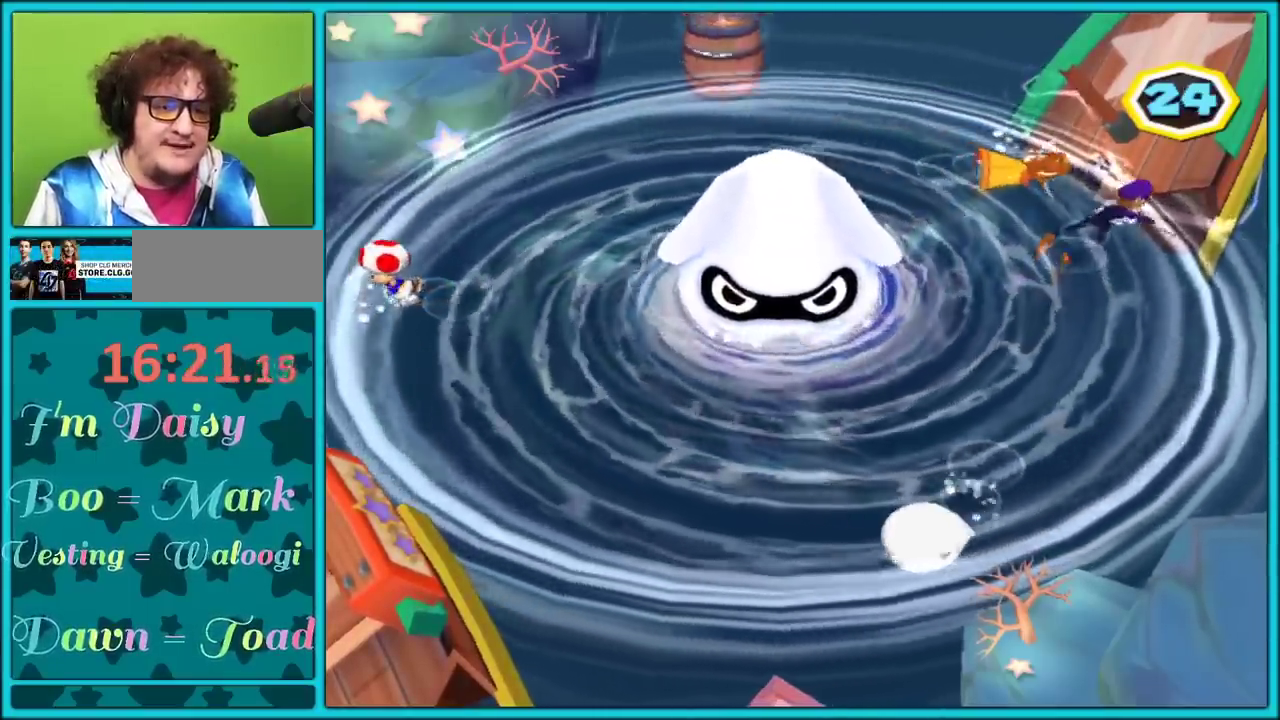
{"buttons": [], "left_stick": "up-right", "right_stick": "center", "events": [[83, "A", "up"], [133, "A", "down"], [217, "A", "up"], [283, "A", "down"], [317, "left_stick", "right"], [367, "A", "up"], [383, "left_stick", "up-right"], [433, "A", "down"], [483, "A", "up"]]}
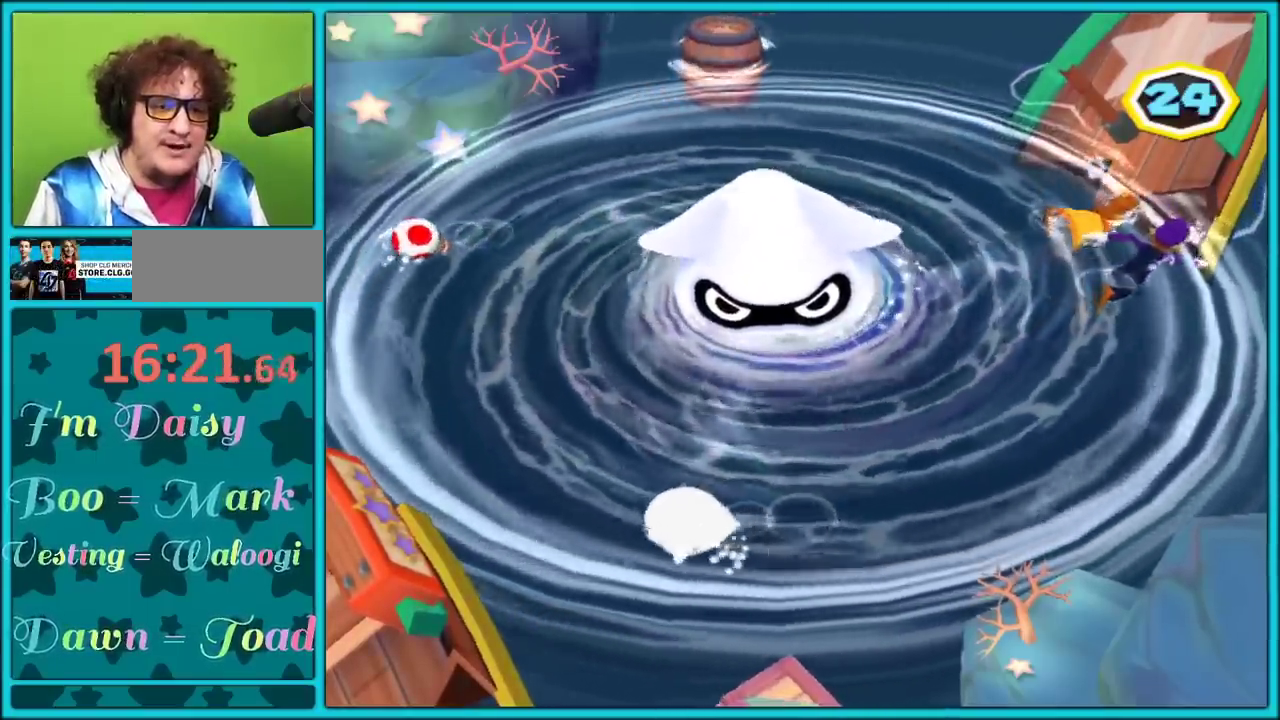
{"buttons": ["A"], "left_stick": "right", "right_stick": "center", "events": [[50, "A", "down"], [133, "A", "up"], [200, "A", "down"], [250, "A", "up"], [317, "A", "down"], [400, "A", "up"], [450, "A", "down"], [450, "left_stick", "right"]]}
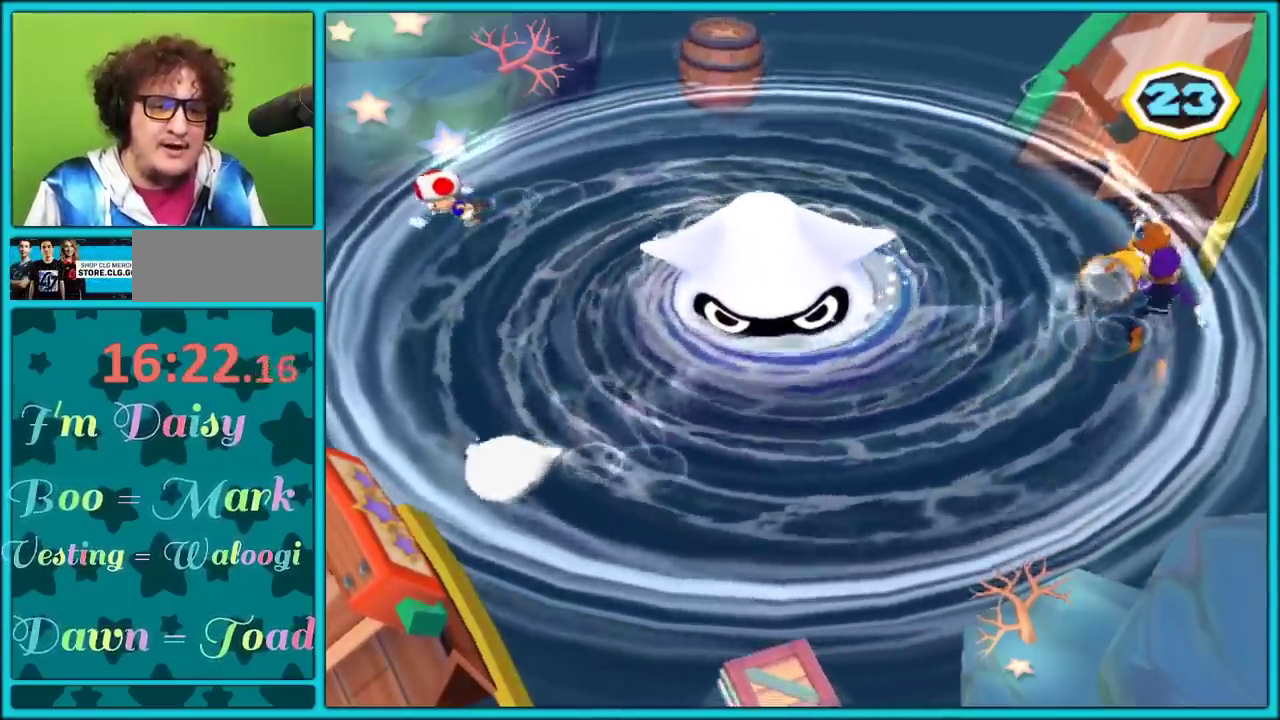
{"buttons": [], "left_stick": "up-right", "right_stick": "center", "events": [[33, "A", "up"], [83, "A", "down"], [233, "left_stick", "up-right"], [250, "A", "up"], [317, "A", "down"], [500, "A", "up"]]}